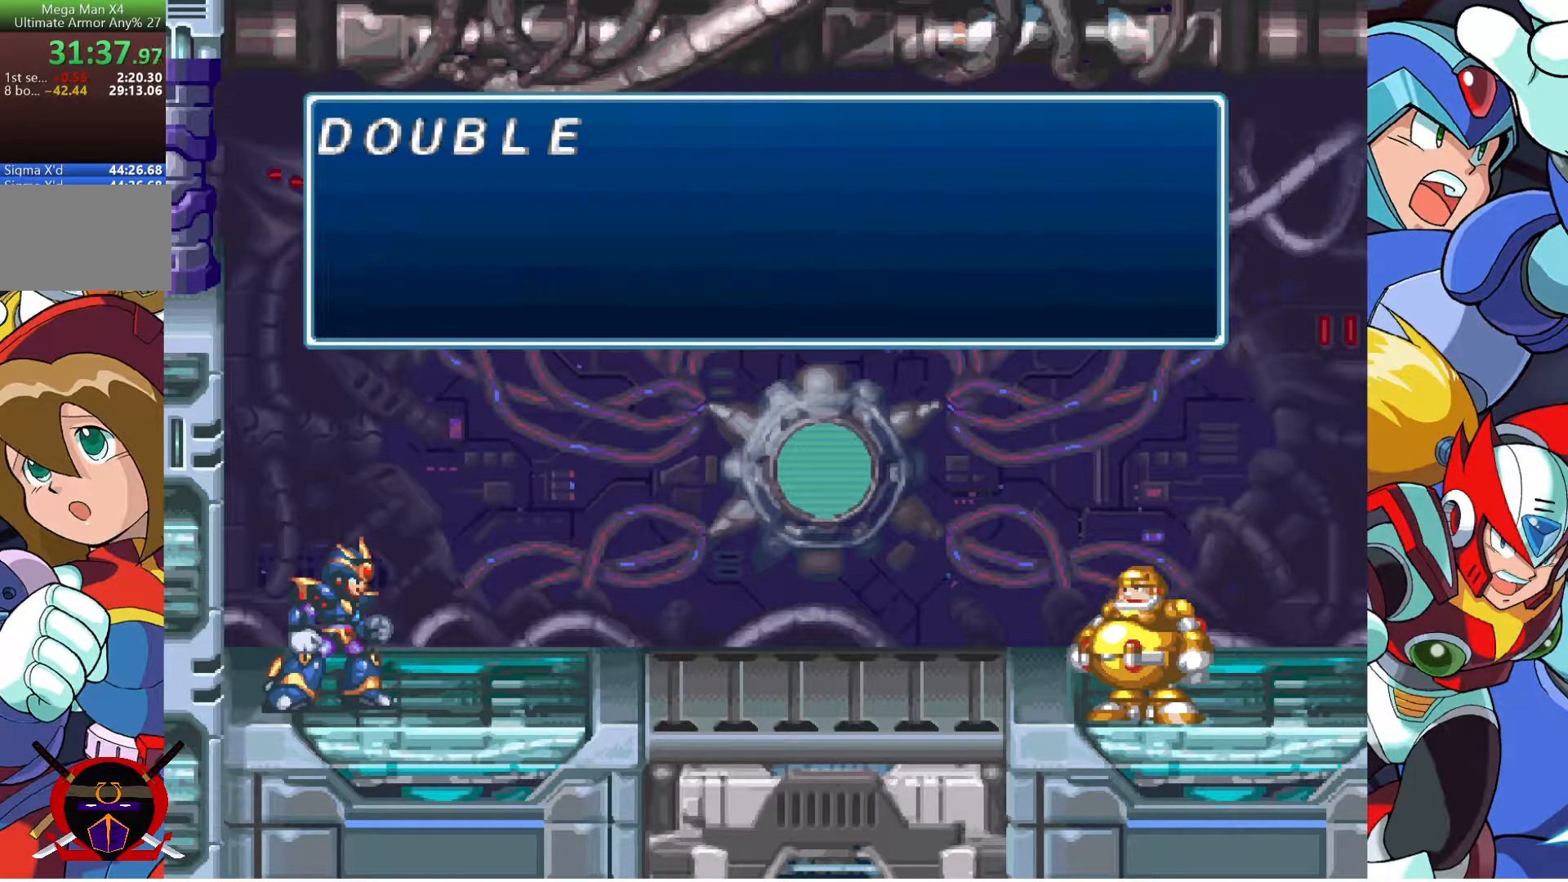
Gameplay with a controller (PlayStation layout); each line is a JSON object with the inputs held at the frame after it. "events" lists button and stick changes between this image and that frame as [ms after this image, input, new state], when the widget could be followed in between. Not read: L2 R2.
{"buttons": ["CROSS", "L1"], "left_stick": "center", "right_stick": "center"}
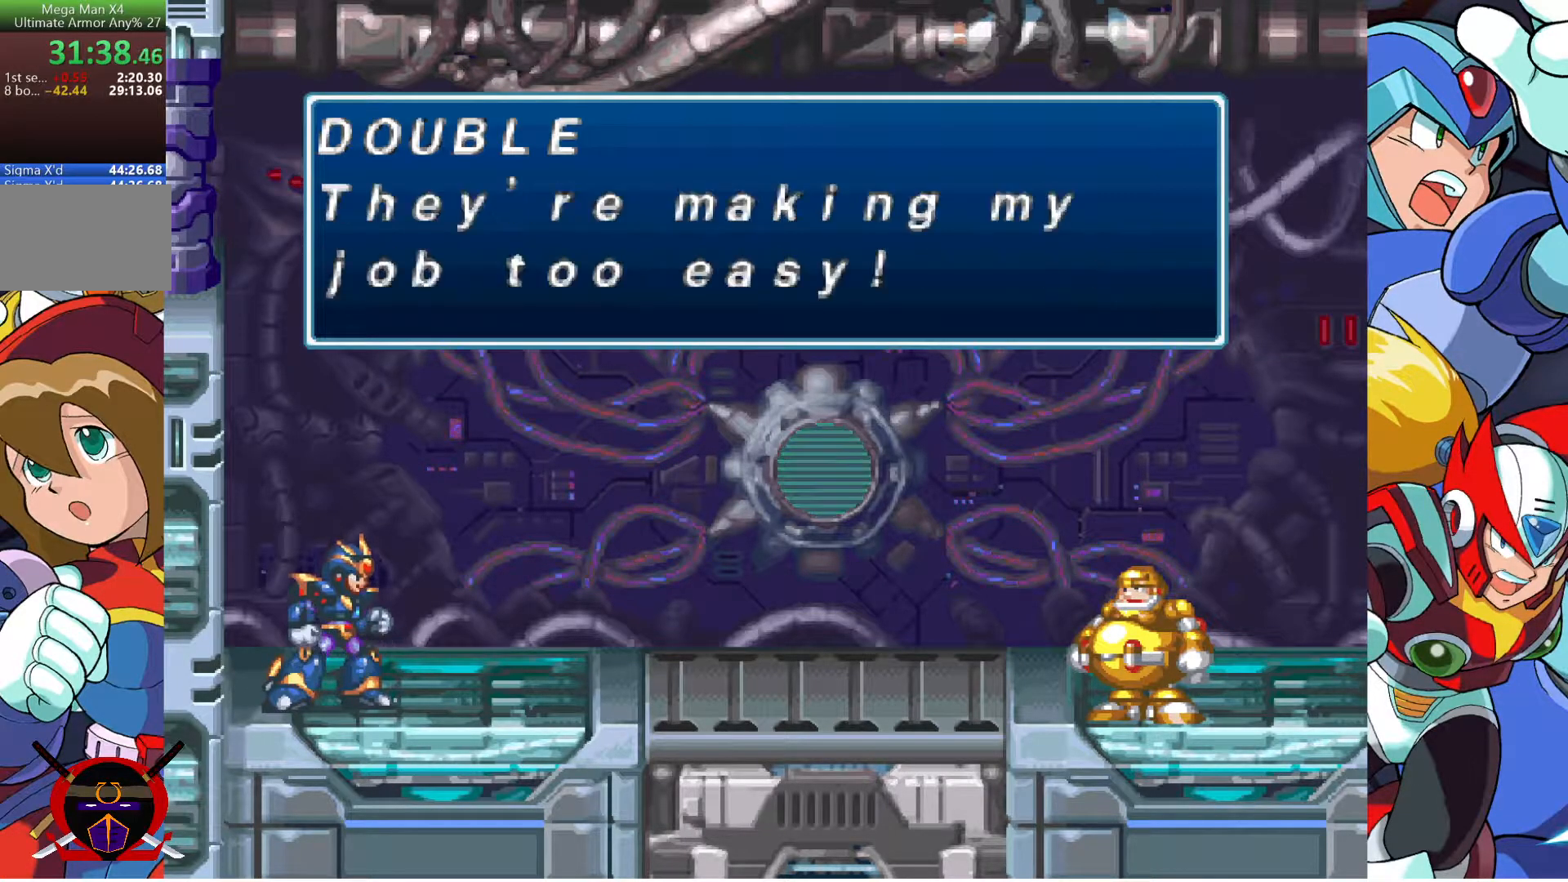
{"buttons": ["L1"], "left_stick": "center", "right_stick": "center"}
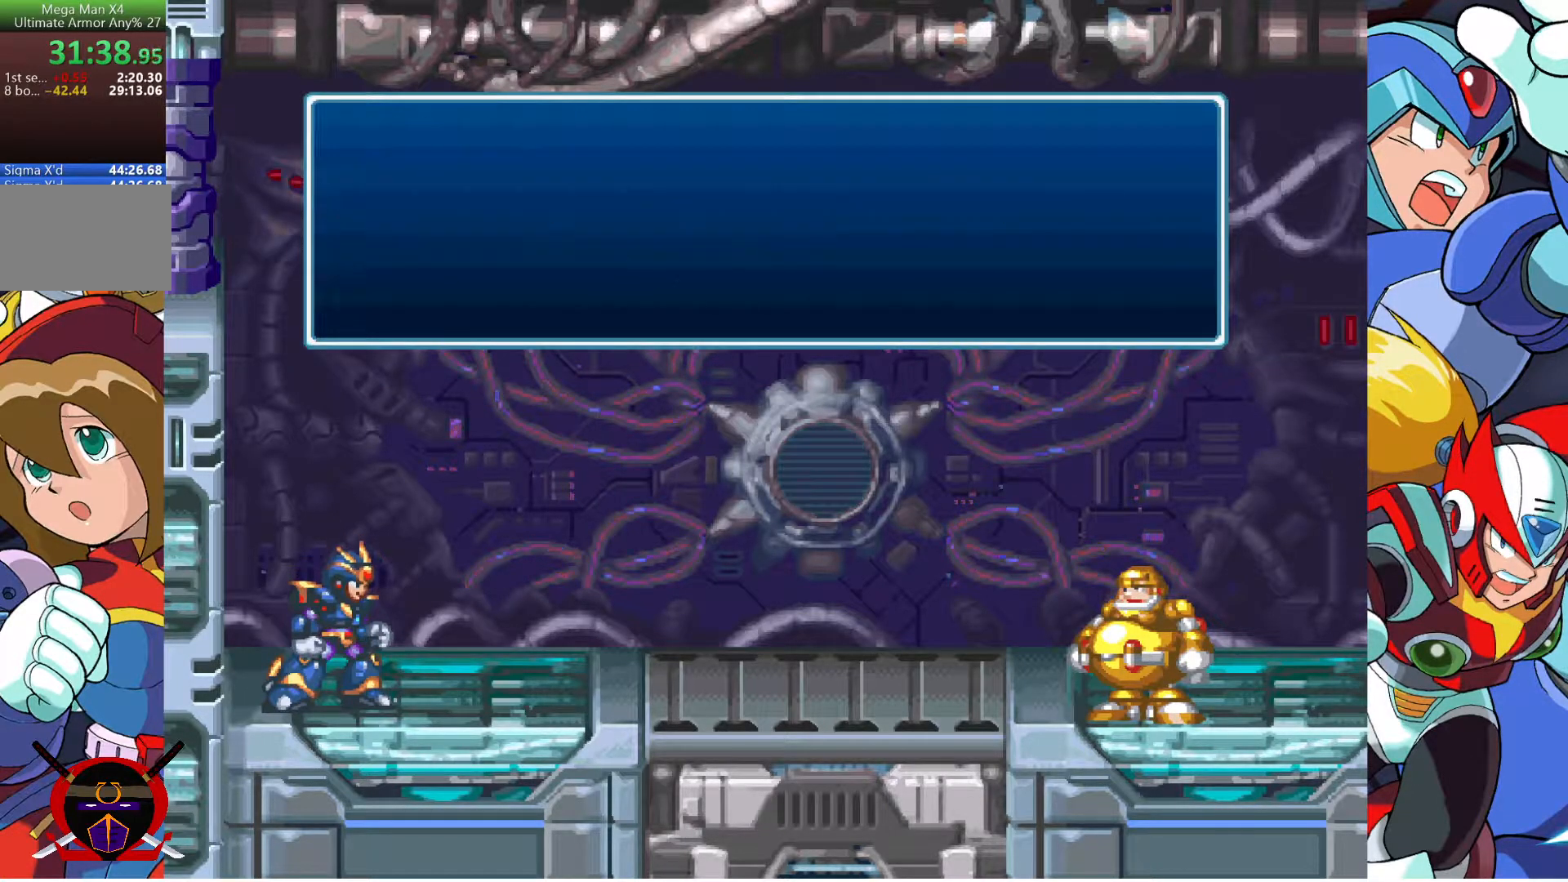
{"buttons": [], "left_stick": "center", "right_stick": "center", "events": [[17, "CROSS", "down"], [17, "L1", "up"], [17, "R1", "down"], [83, "L1", "down"], [100, "CROSS", "up"], [100, "R1", "up"], [183, "CROSS", "down"], [183, "L1", "up"], [183, "R1", "down"], [233, "L1", "down"], [267, "CROSS", "up"], [267, "R1", "up"], [283, "L1", "up"]]}
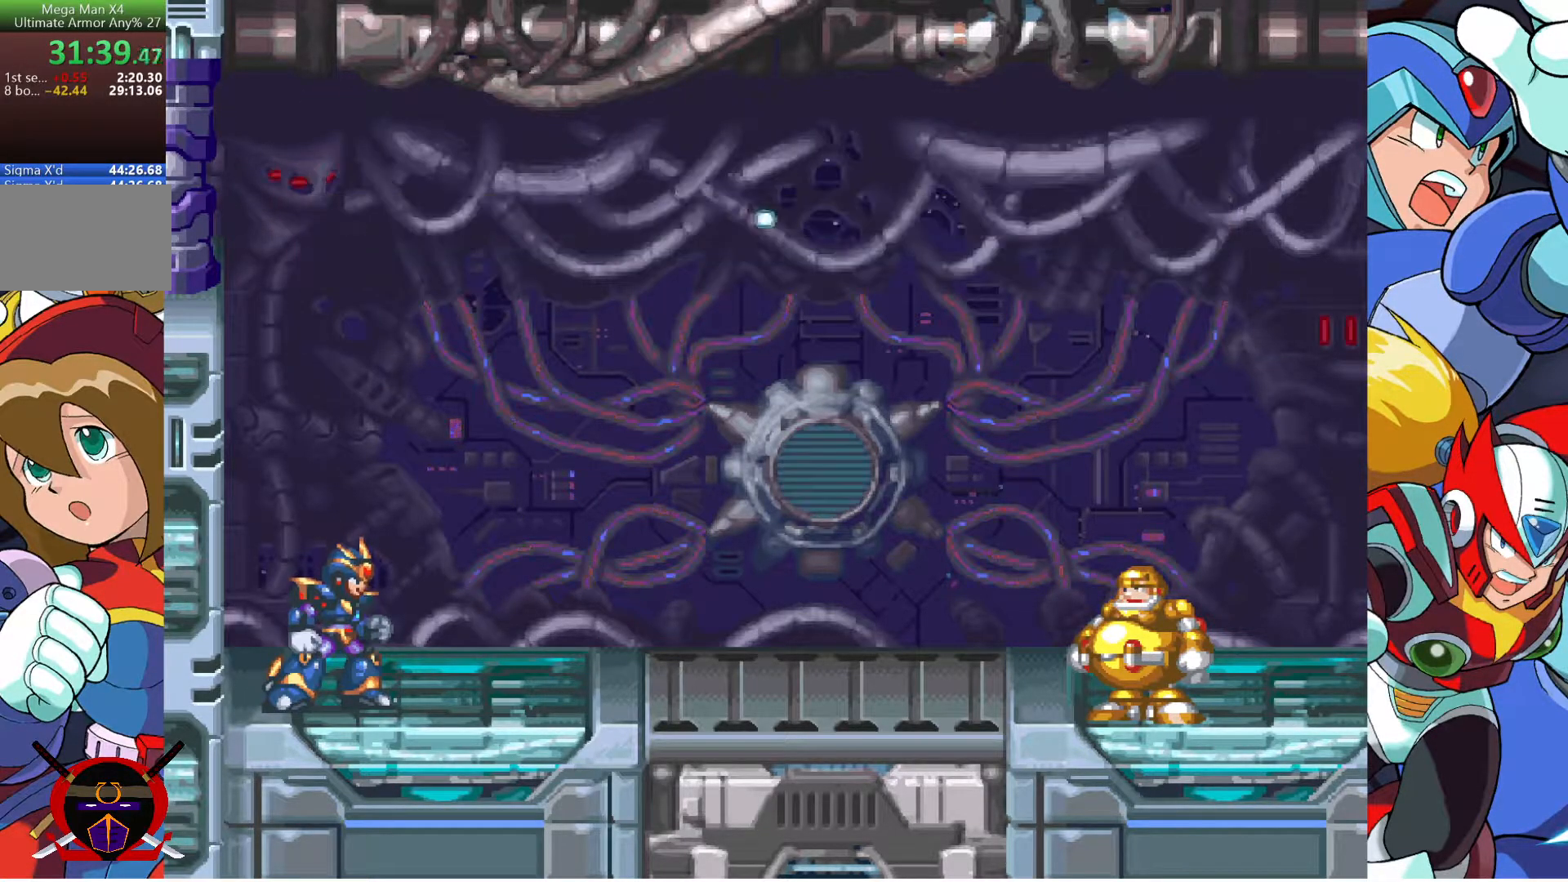
{"buttons": [], "left_stick": "center", "right_stick": "center", "events": []}
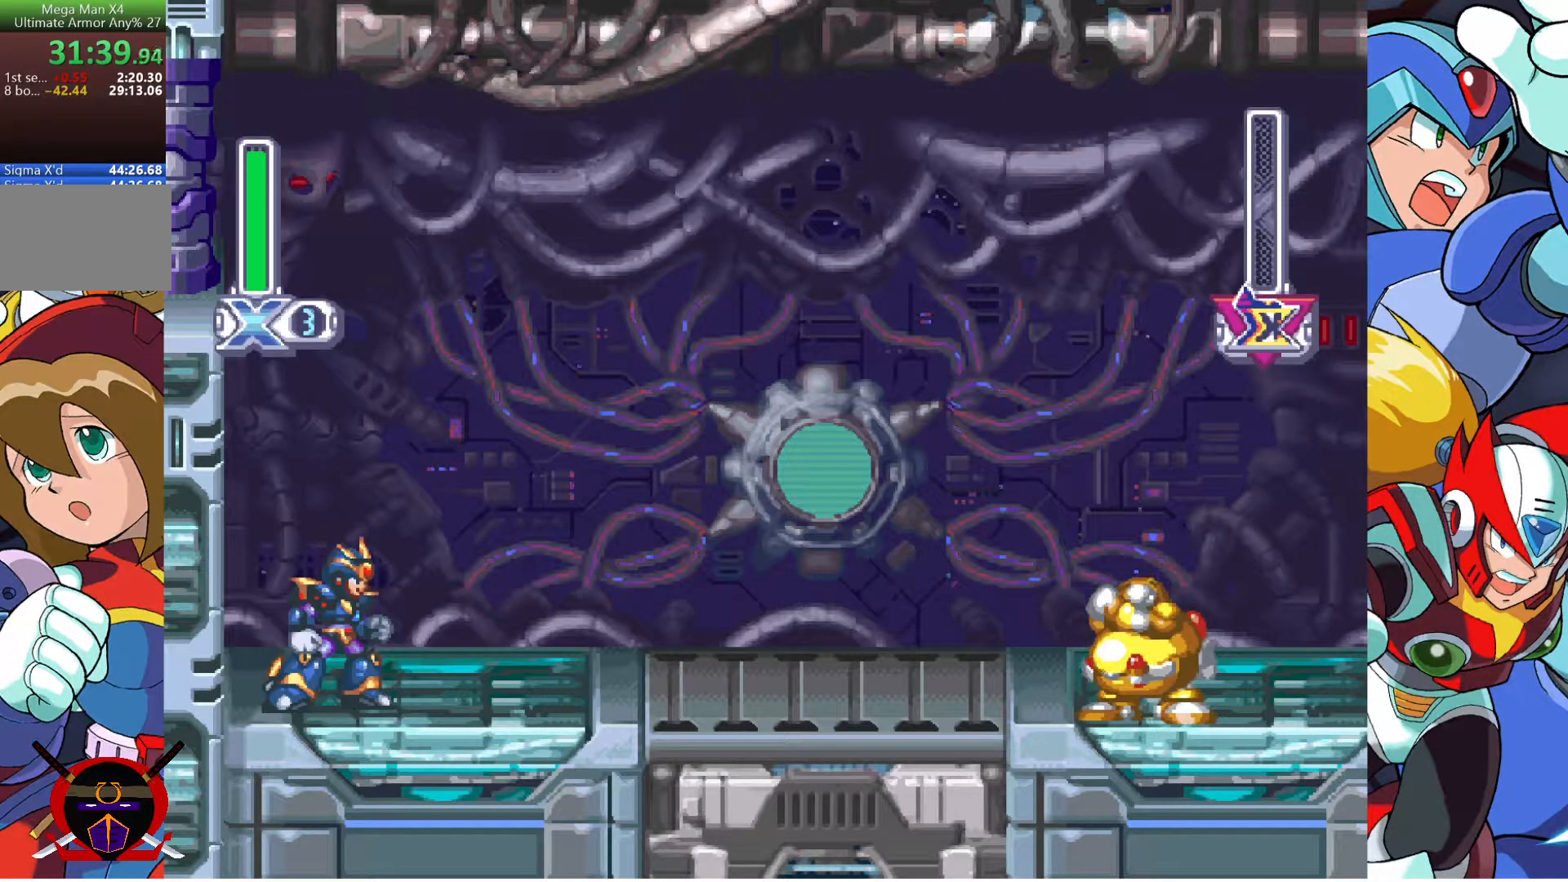
{"buttons": [], "left_stick": "center", "right_stick": "center", "events": []}
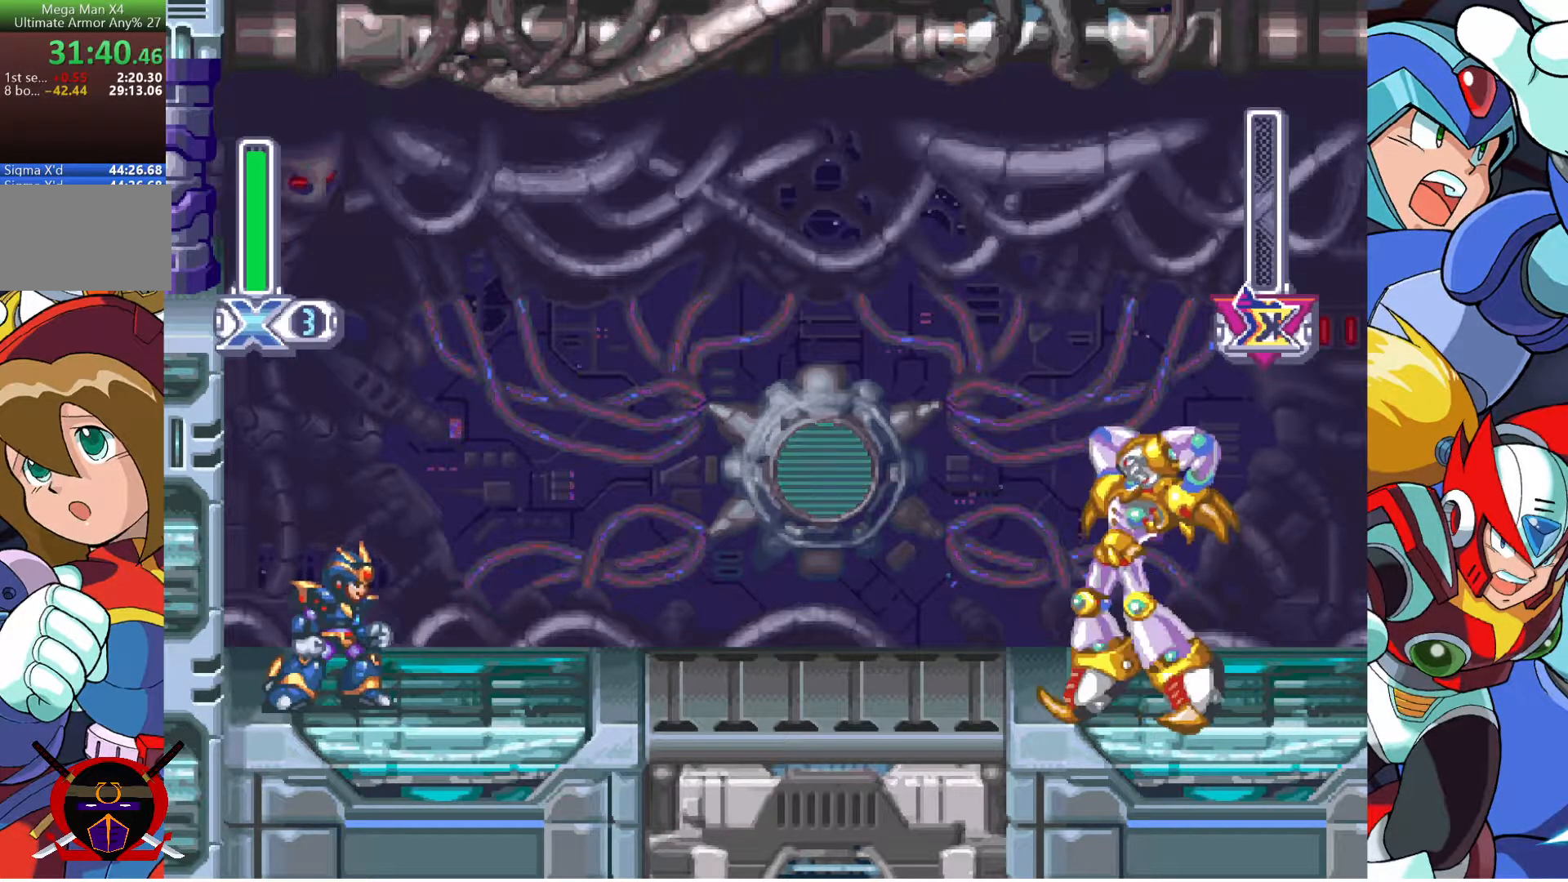
{"buttons": [], "left_stick": "center", "right_stick": "center", "events": []}
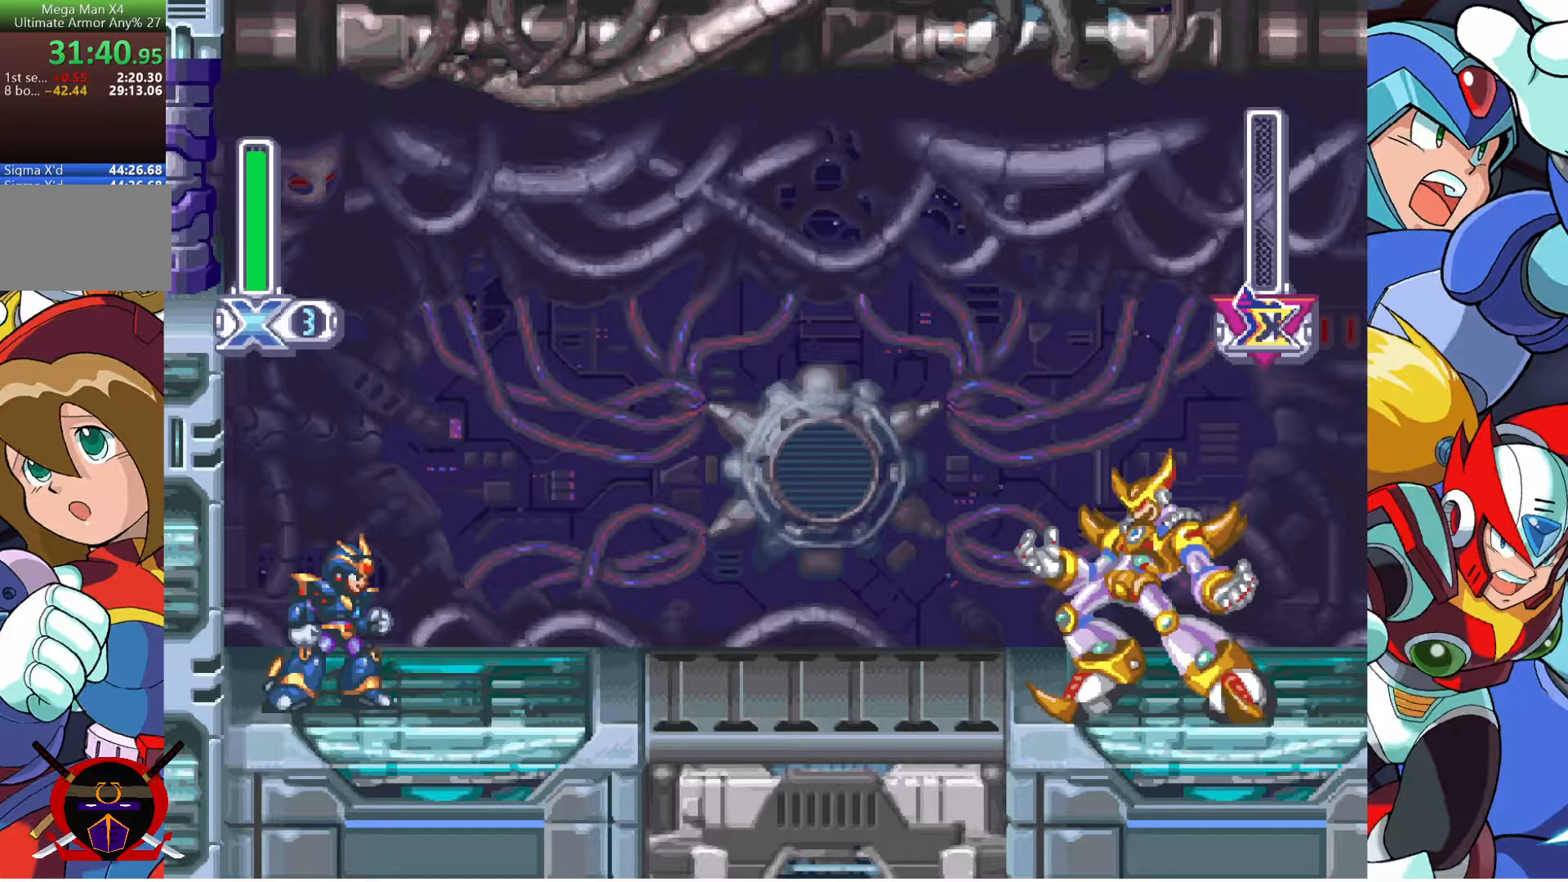
{"buttons": [], "left_stick": "center", "right_stick": "center", "events": []}
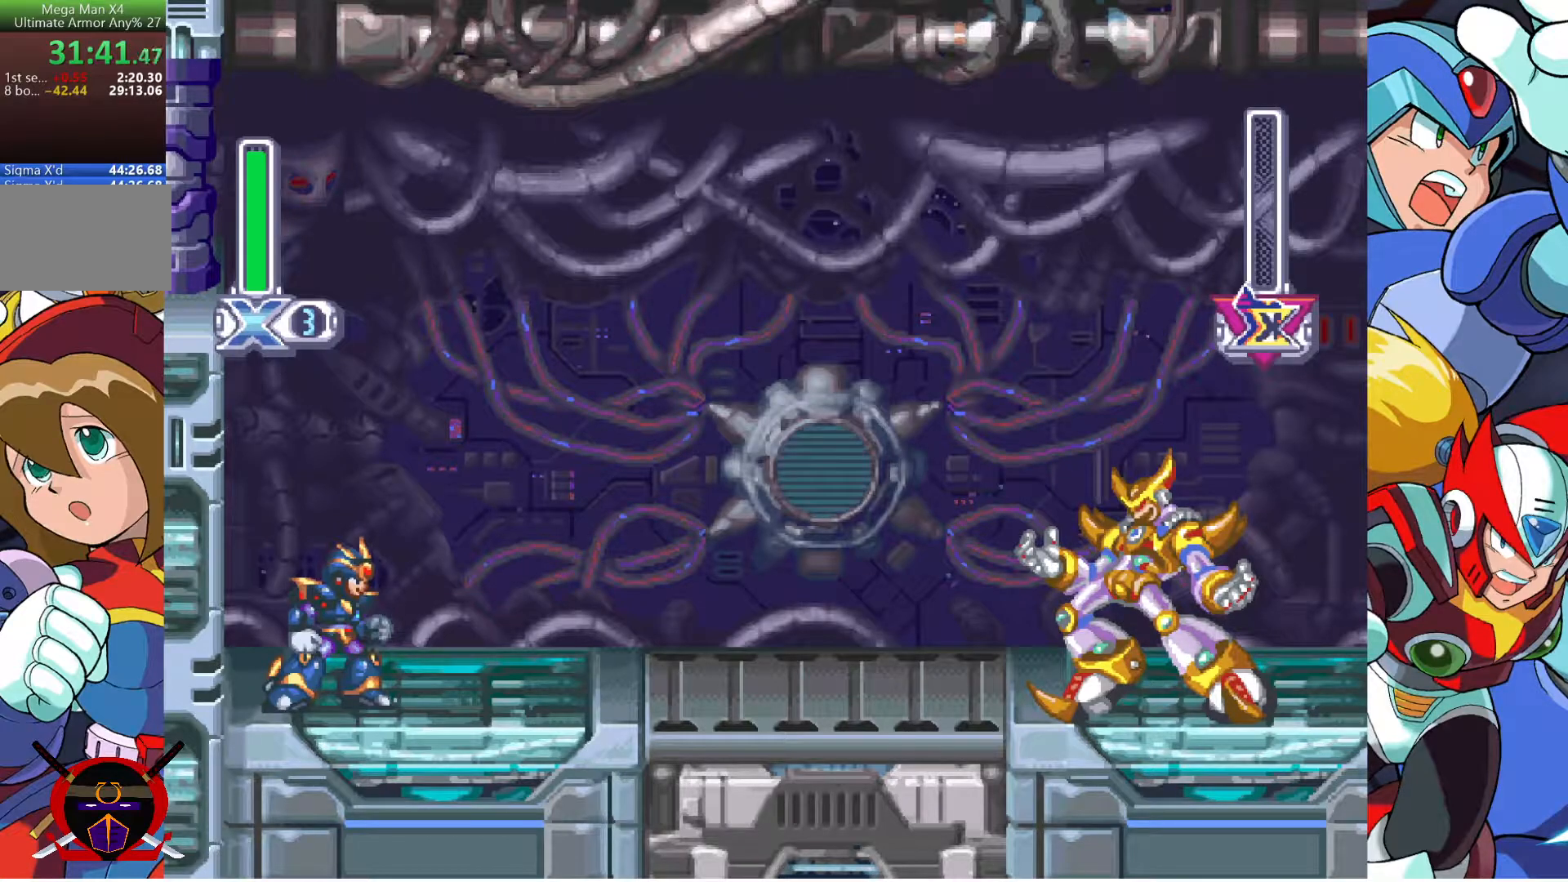
{"buttons": ["DPAD_RIGHT"], "left_stick": "center", "right_stick": "center", "events": [[500, "DPAD_RIGHT", "down"]]}
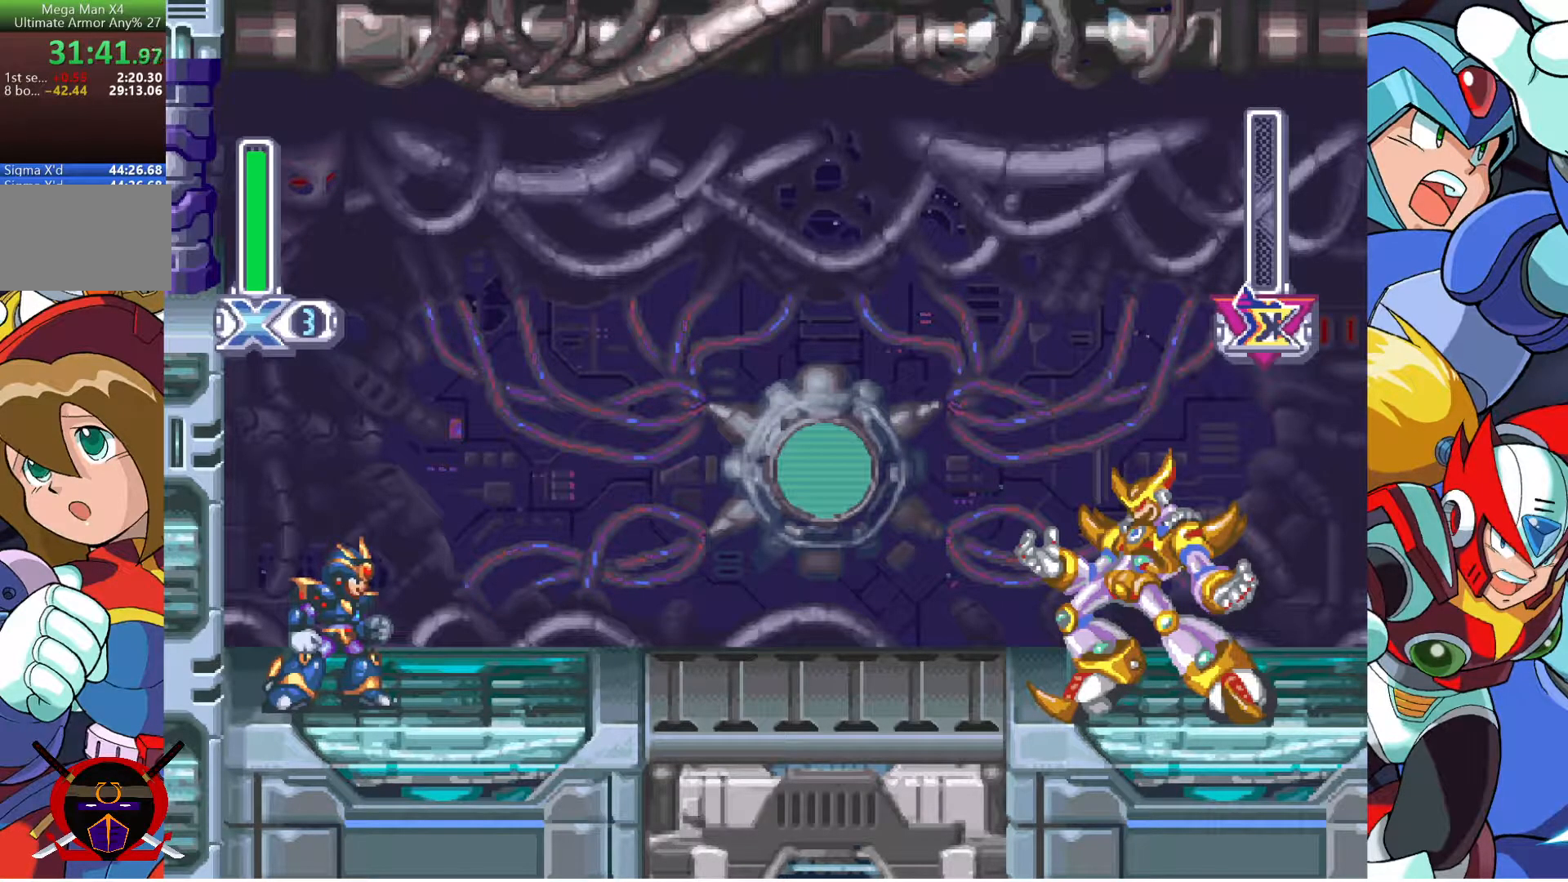
{"buttons": [], "left_stick": "center", "right_stick": "center", "events": [[150, "DPAD_RIGHT", "up"]]}
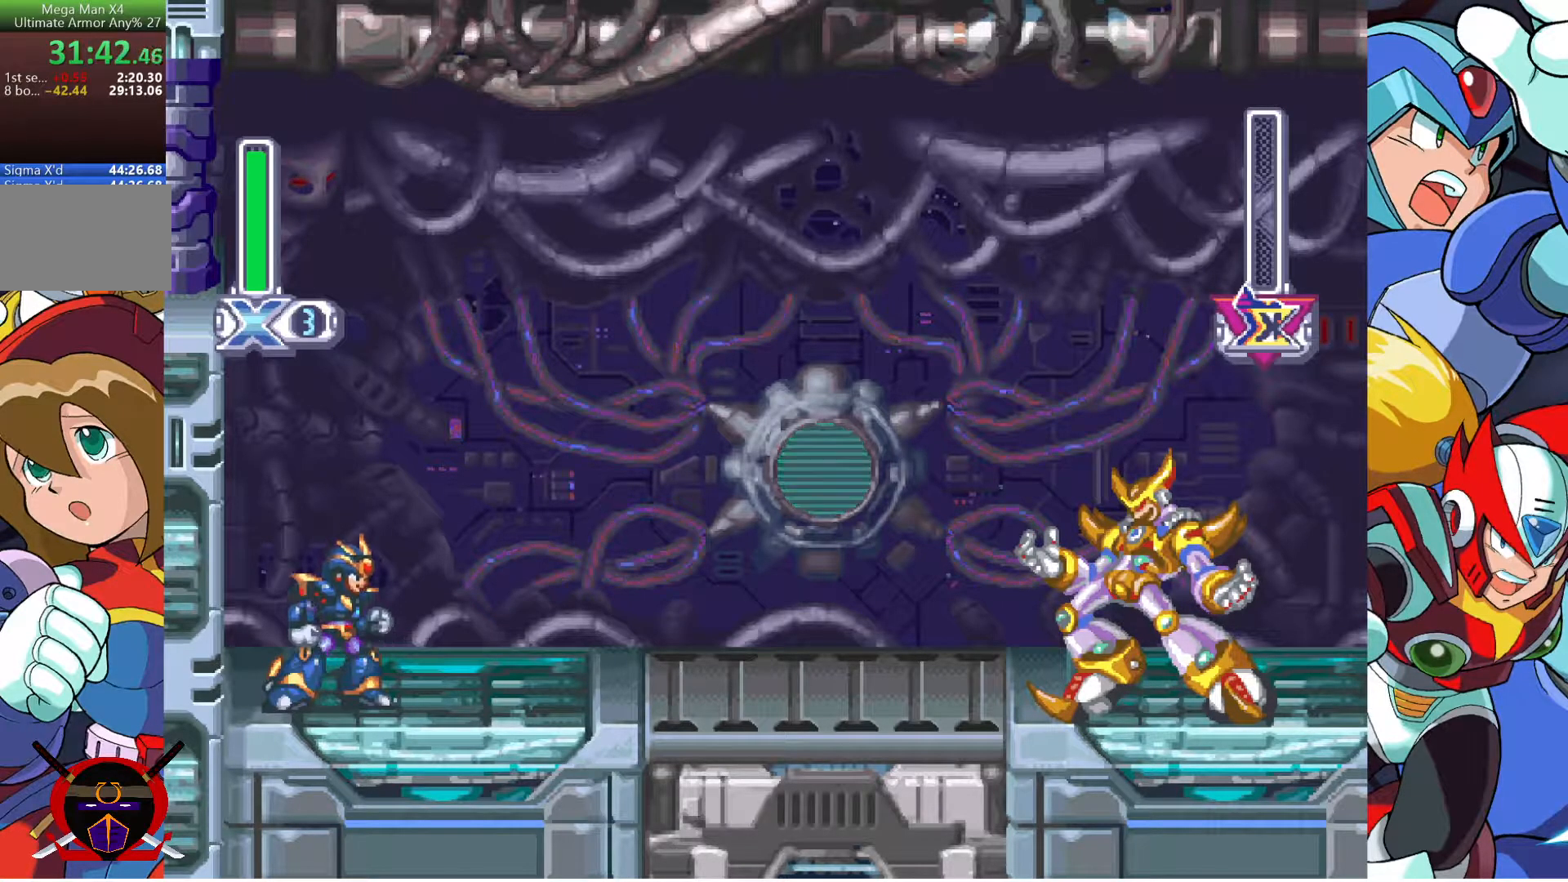
{"buttons": [], "left_stick": "center", "right_stick": "center", "events": [[50, "DPAD_RIGHT", "down"], [183, "DPAD_RIGHT", "up"]]}
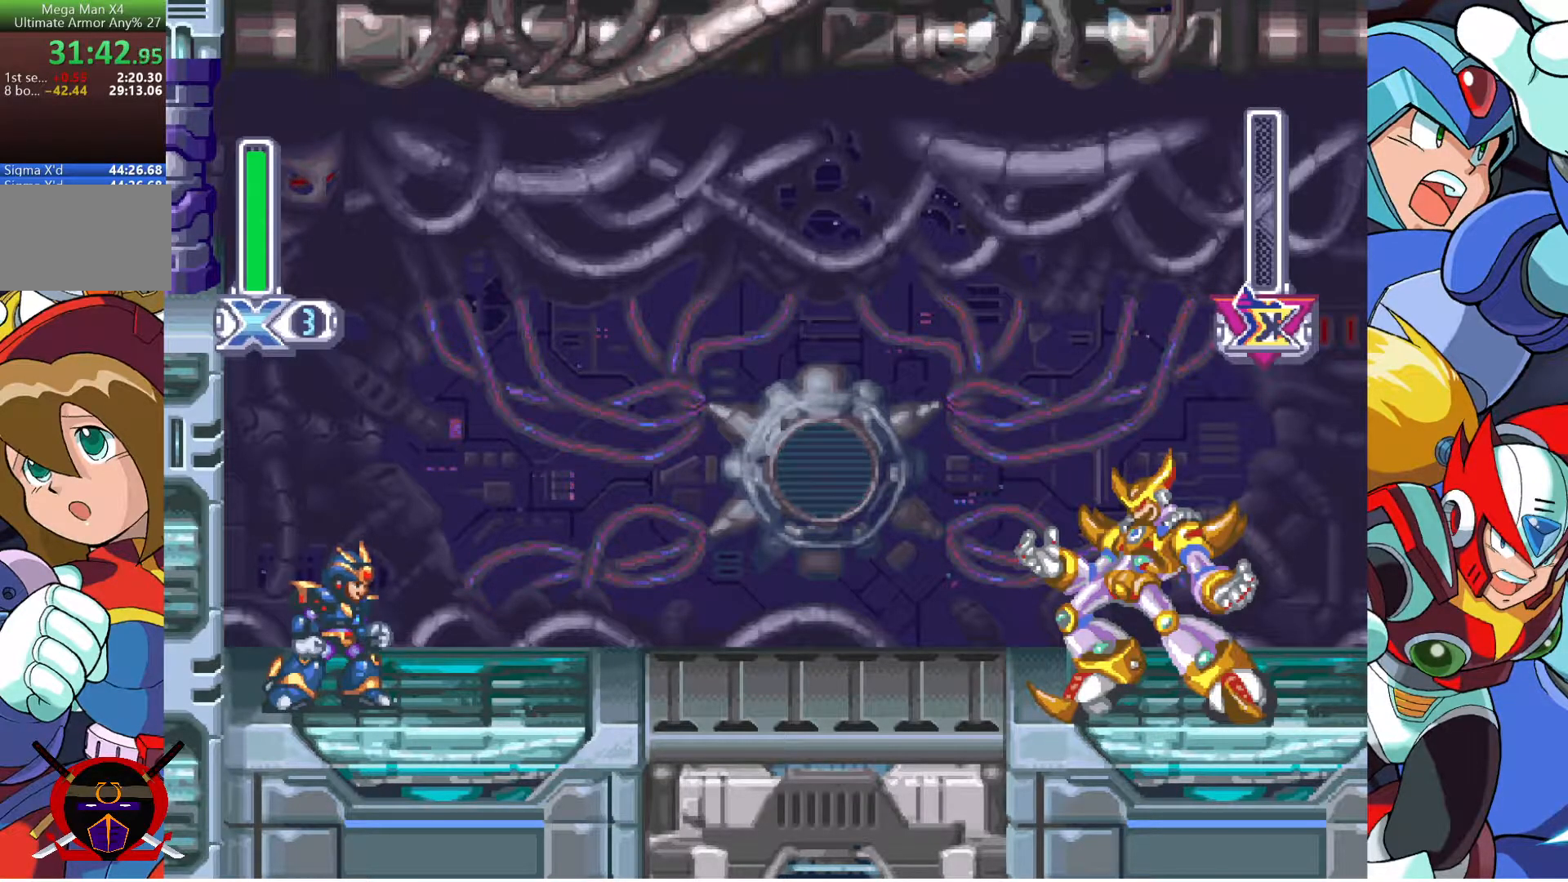
{"buttons": [], "left_stick": "center", "right_stick": "center", "events": [[233, "DPAD_RIGHT", "down"], [450, "DPAD_RIGHT", "up"]]}
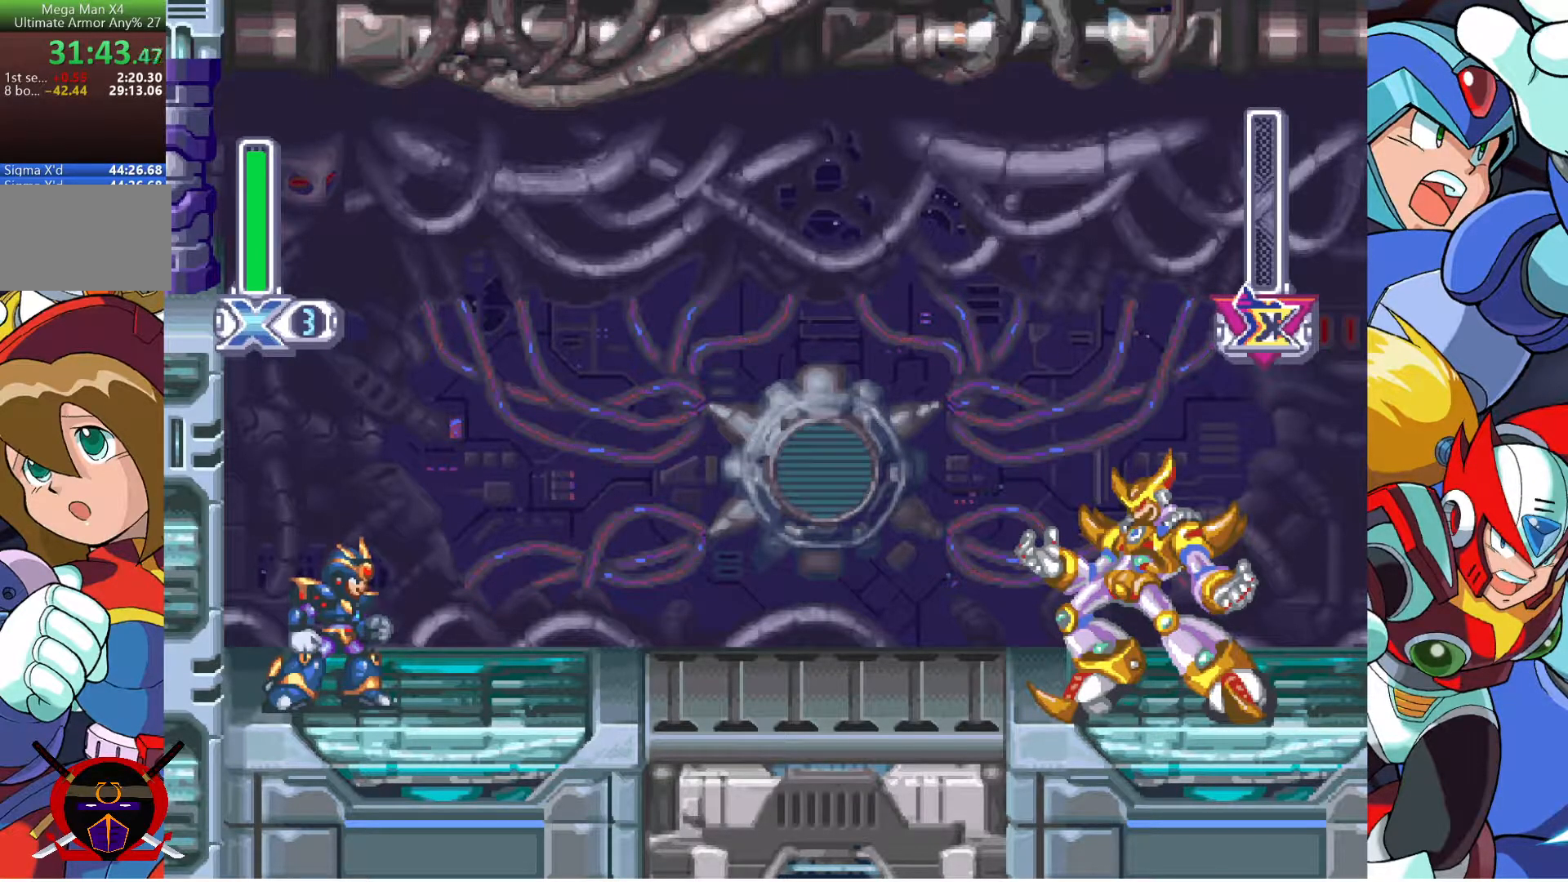
{"buttons": ["DPAD_RIGHT"], "left_stick": "center", "right_stick": "center", "events": [[500, "DPAD_RIGHT", "down"]]}
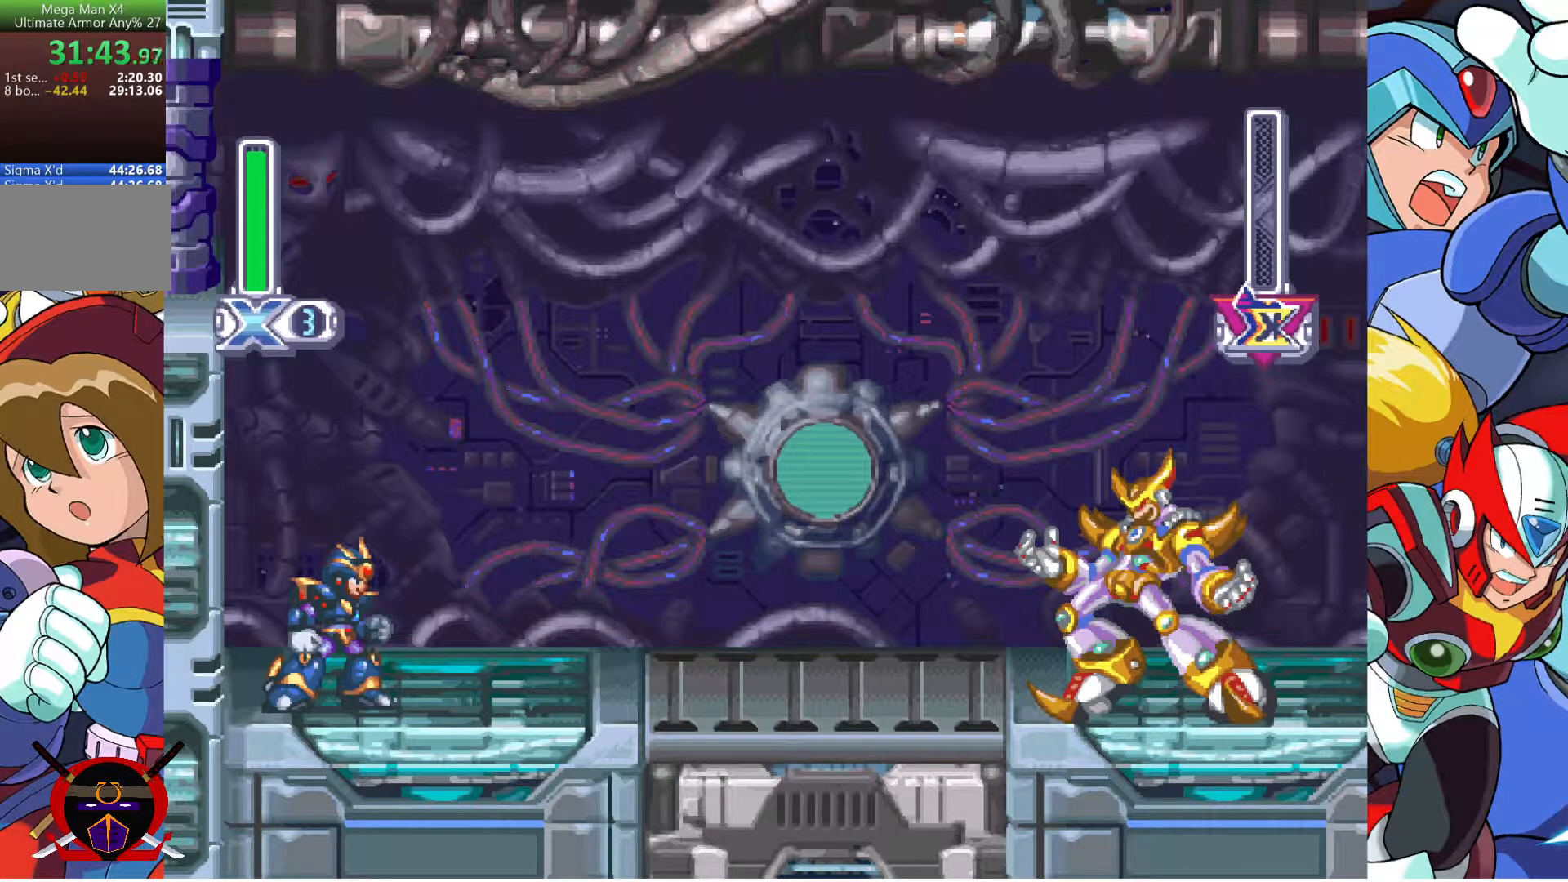
{"buttons": [], "left_stick": "center", "right_stick": "center", "events": [[183, "DPAD_RIGHT", "up"]]}
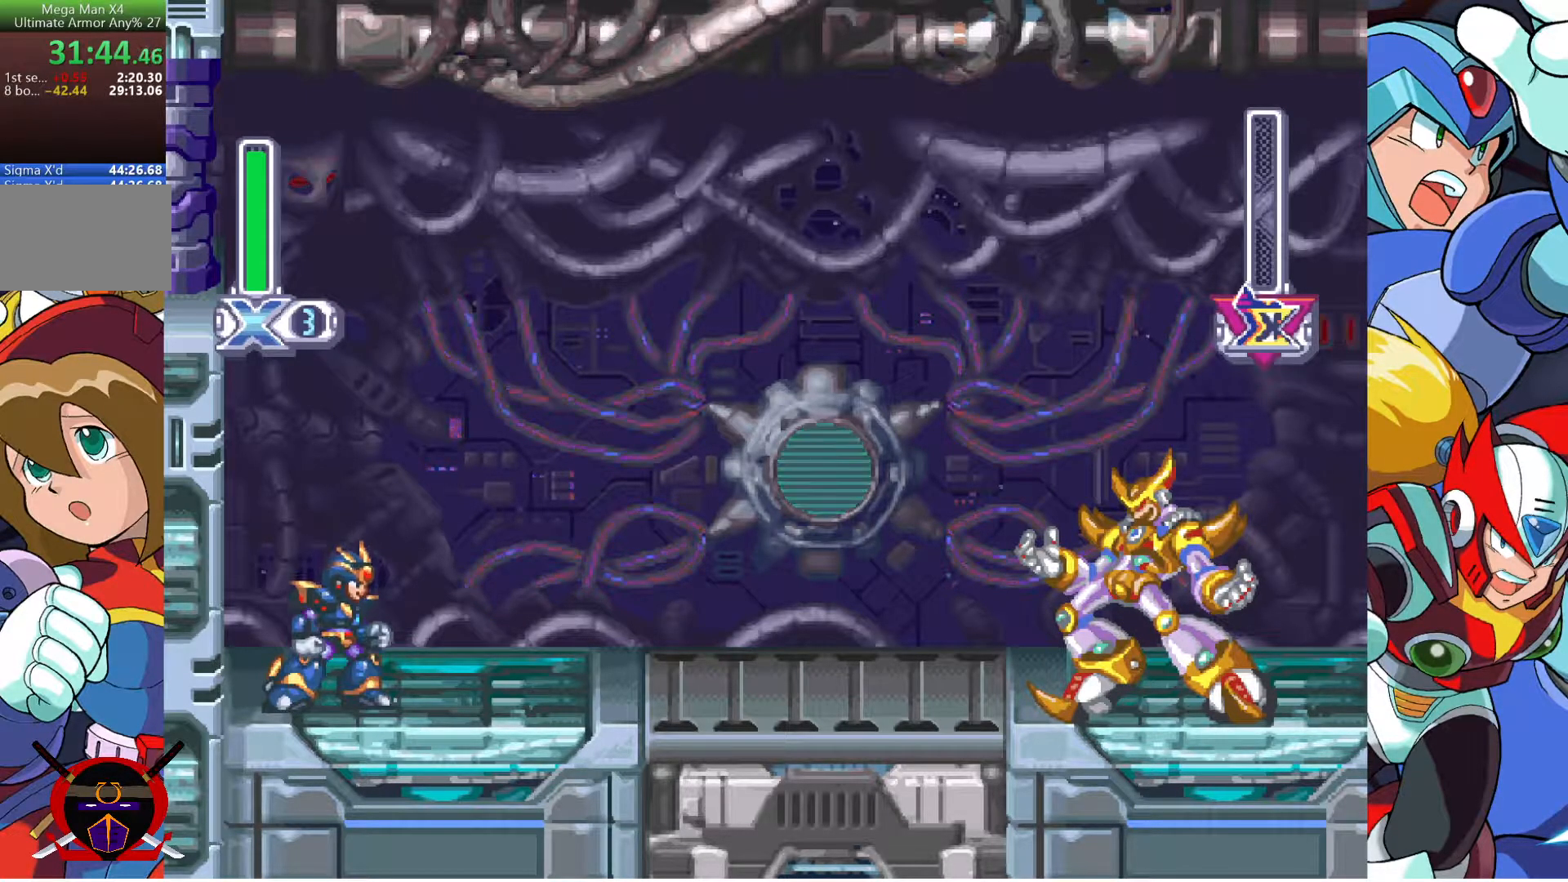
{"buttons": [], "left_stick": "center", "right_stick": "center", "events": []}
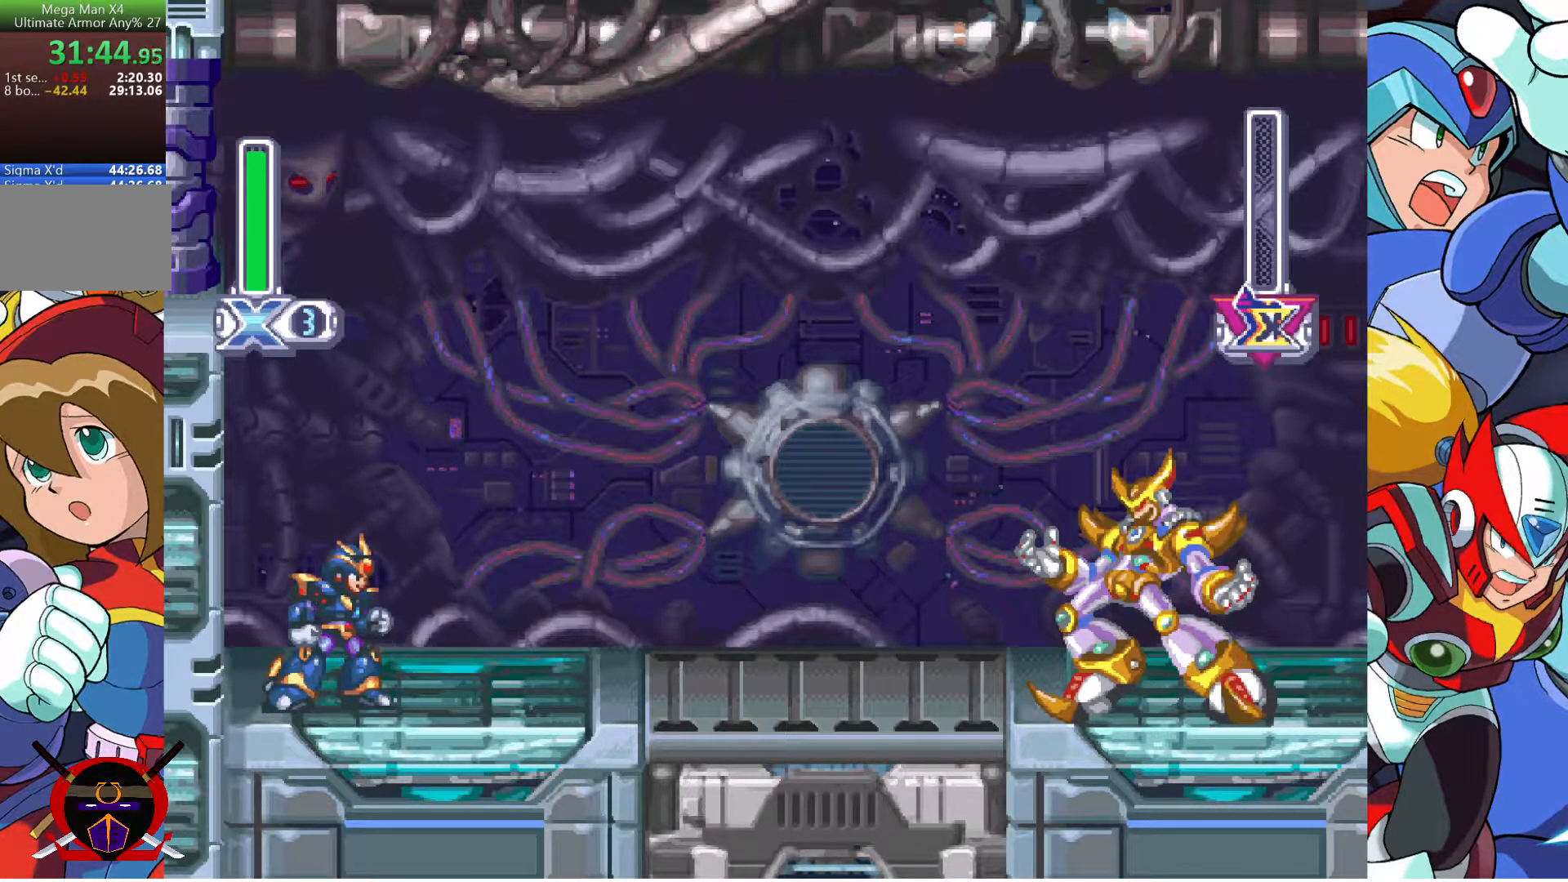
{"buttons": ["DPAD_RIGHT"], "left_stick": "center", "right_stick": "center", "events": [[50, "DPAD_RIGHT", "down"]]}
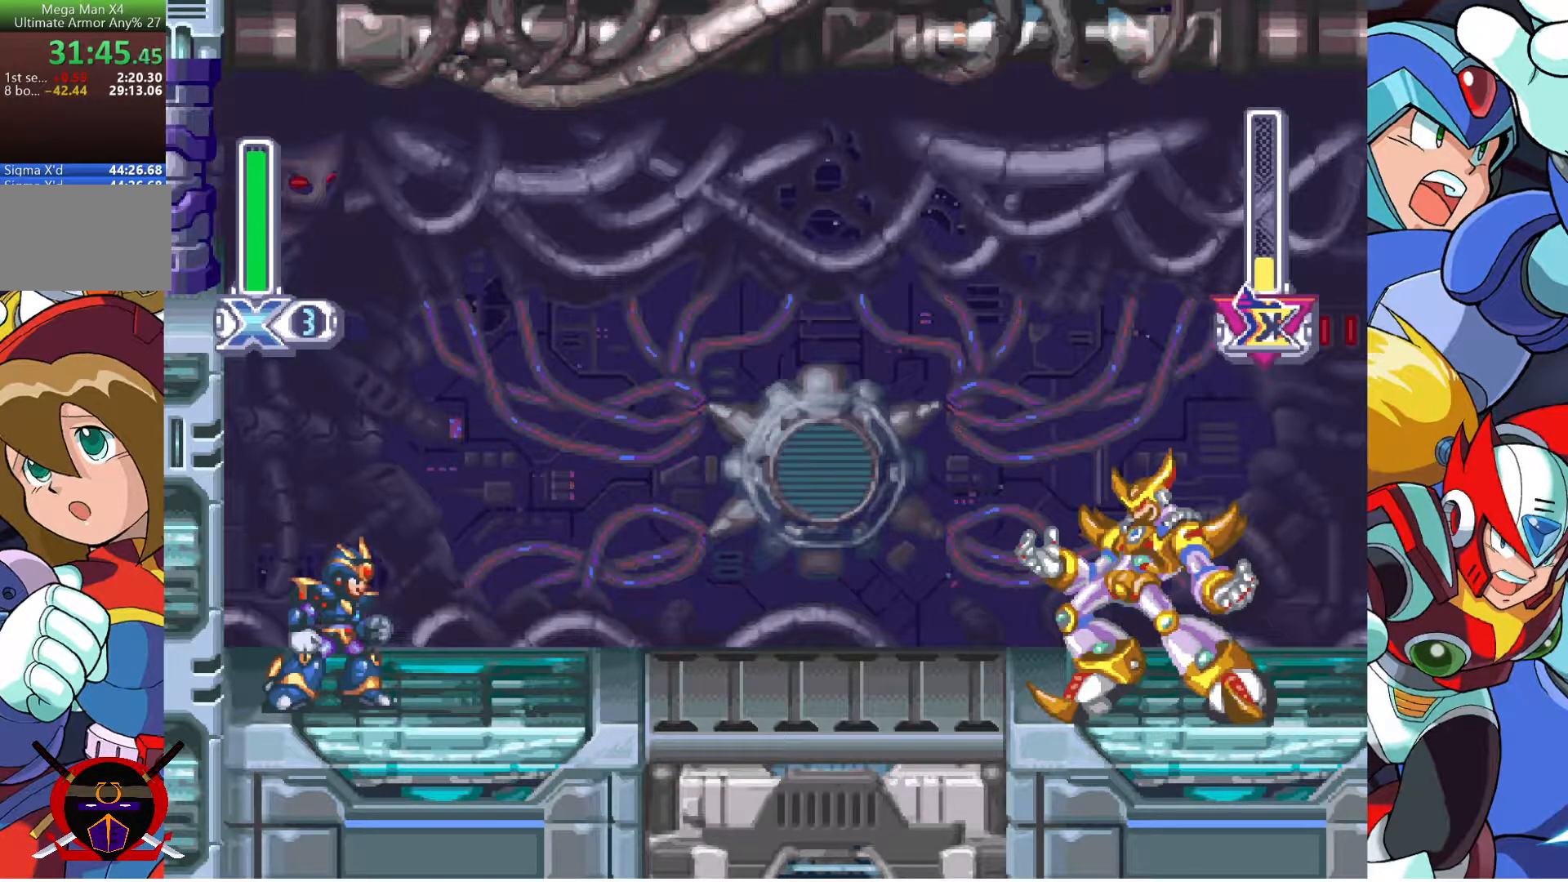
{"buttons": ["DPAD_RIGHT"], "left_stick": "center", "right_stick": "center", "events": []}
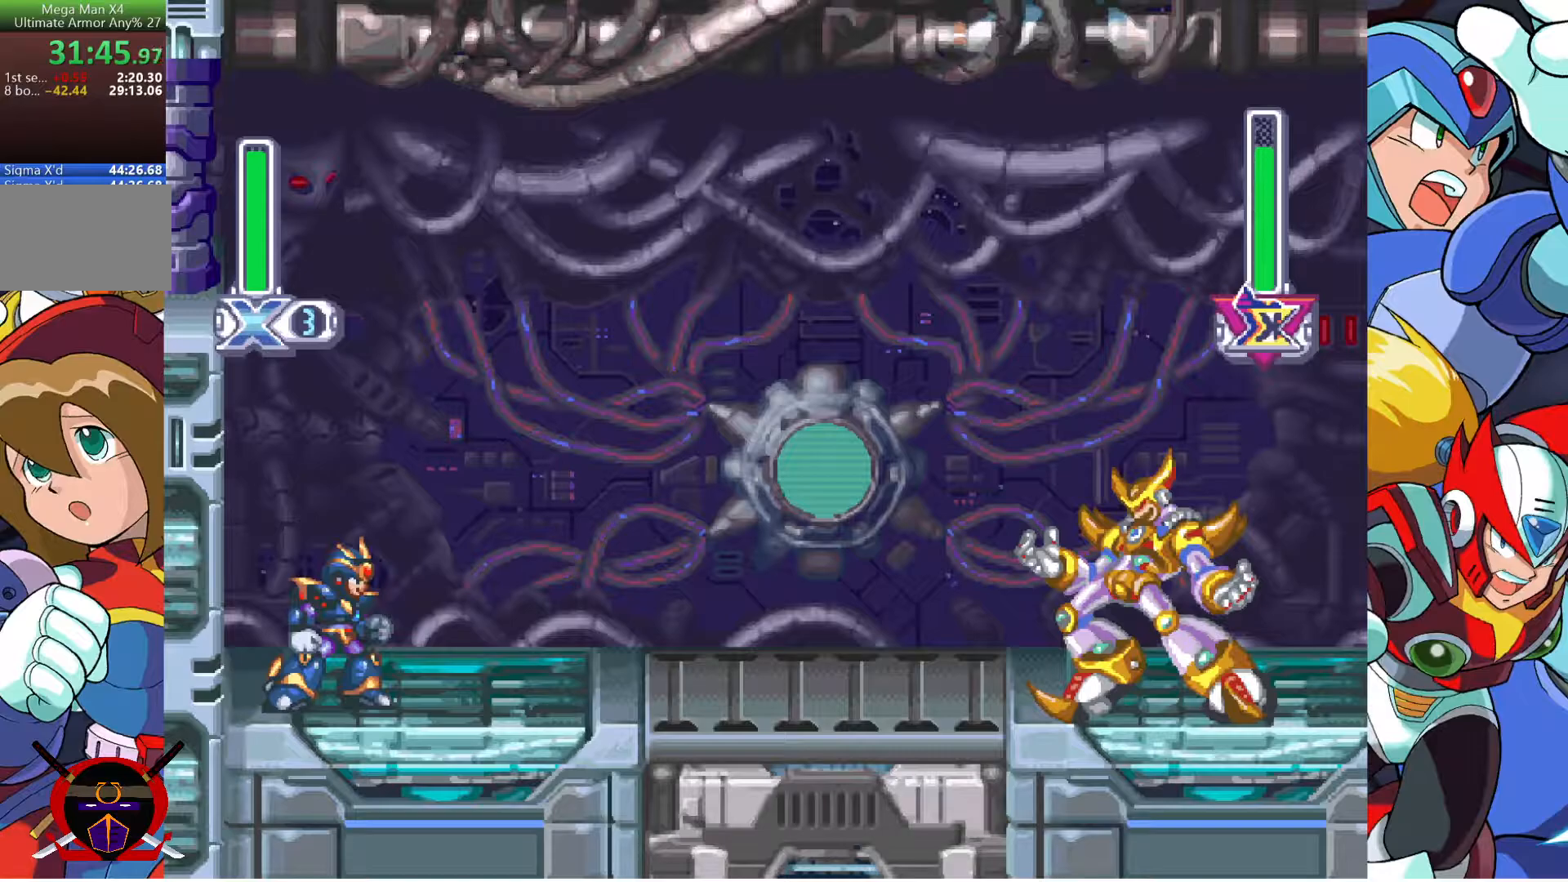
{"buttons": ["DPAD_RIGHT"], "left_stick": "center", "right_stick": "center", "events": []}
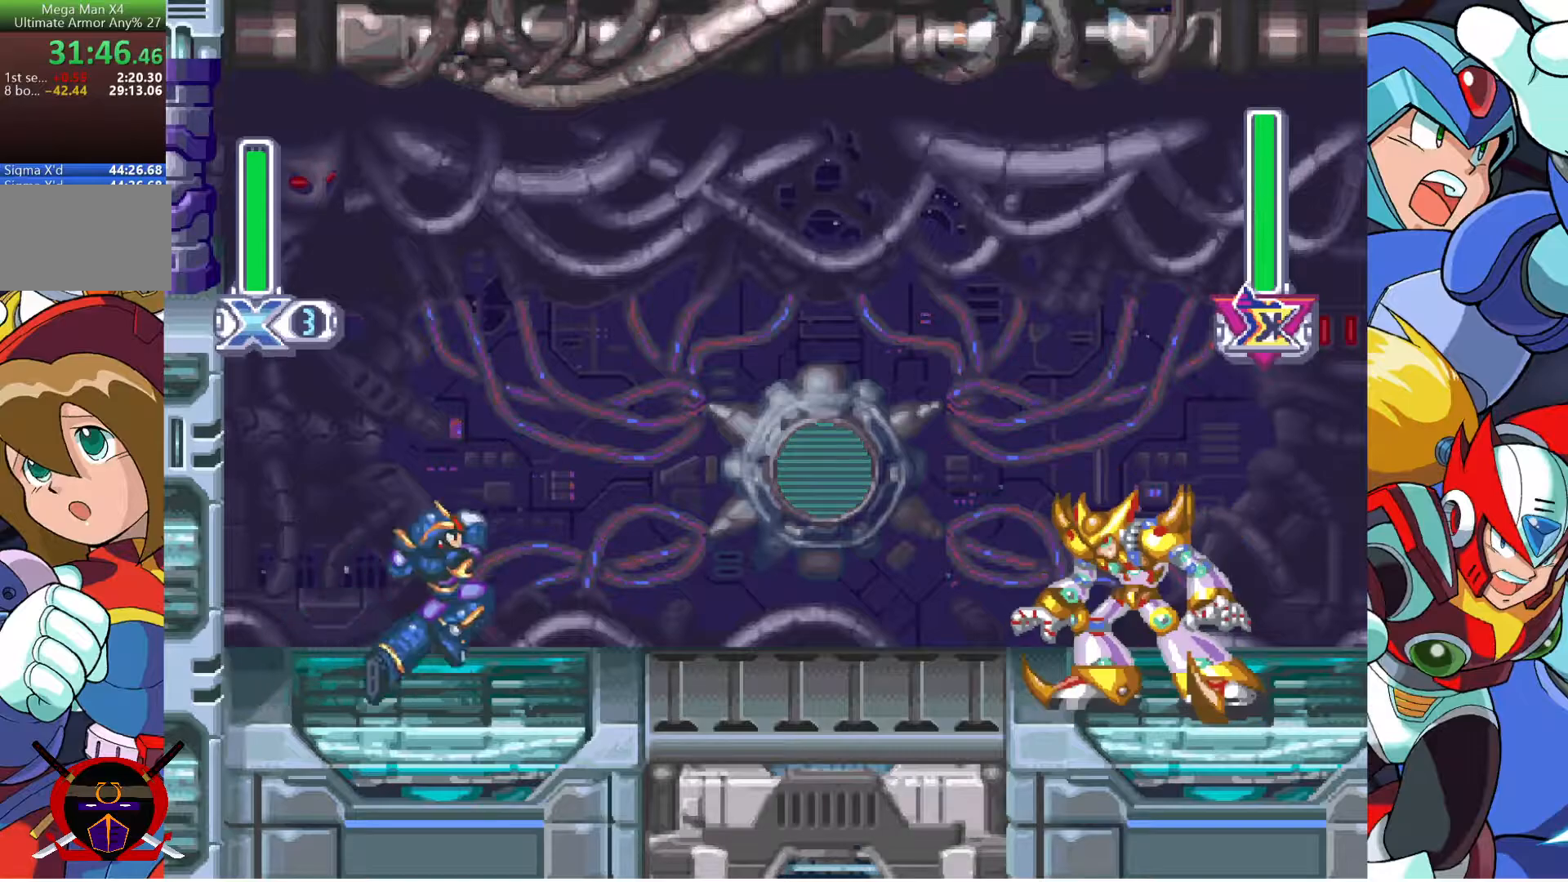
{"buttons": ["DPAD_RIGHT"], "left_stick": "center", "right_stick": "center", "events": []}
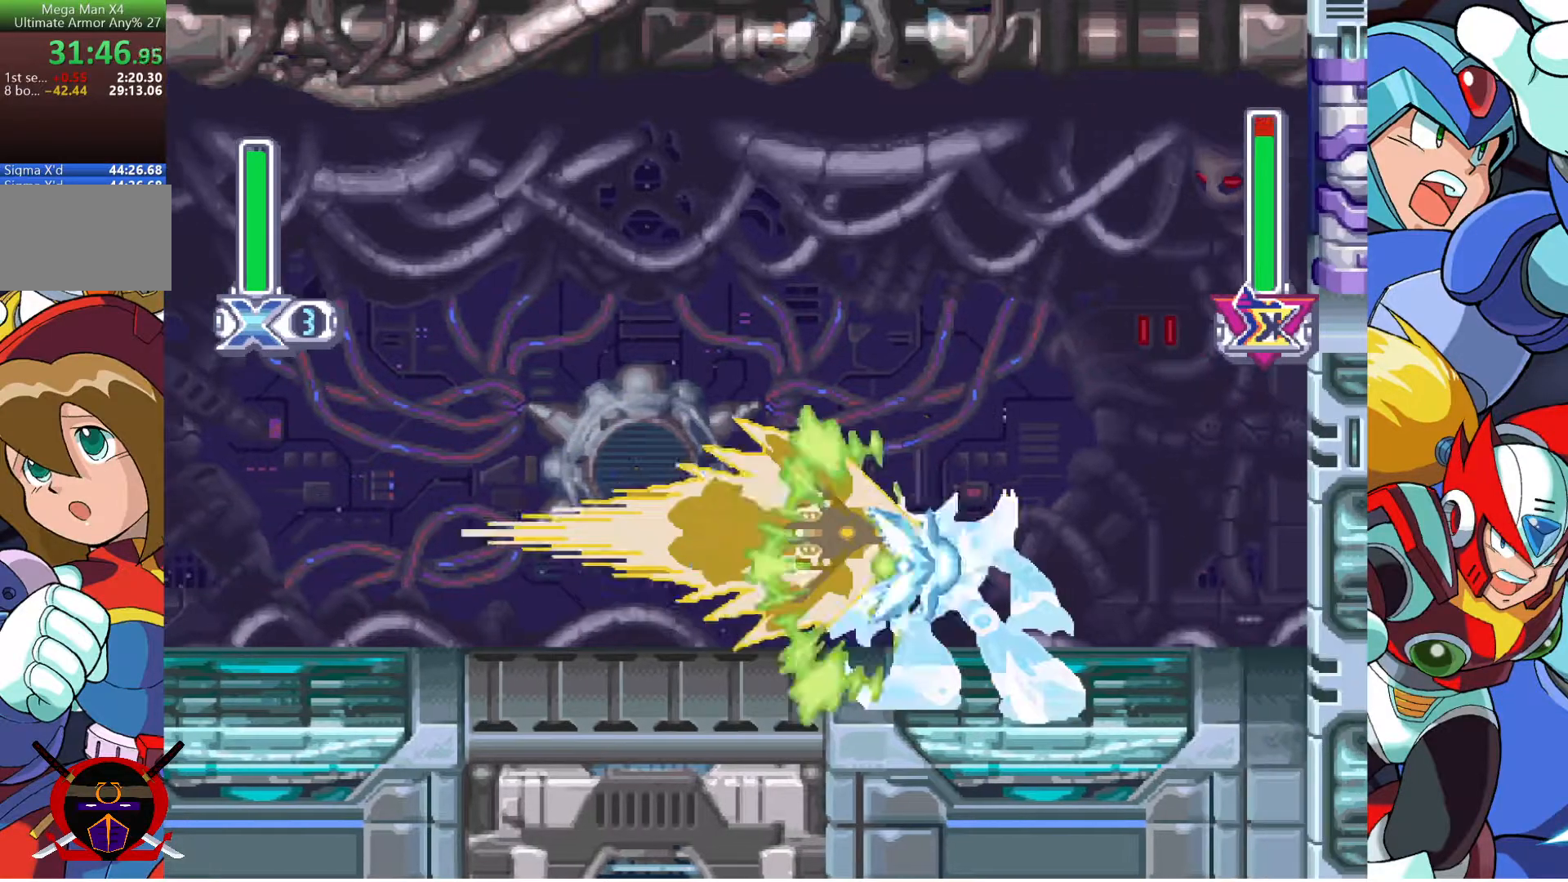
{"buttons": [], "left_stick": "center", "right_stick": "center"}
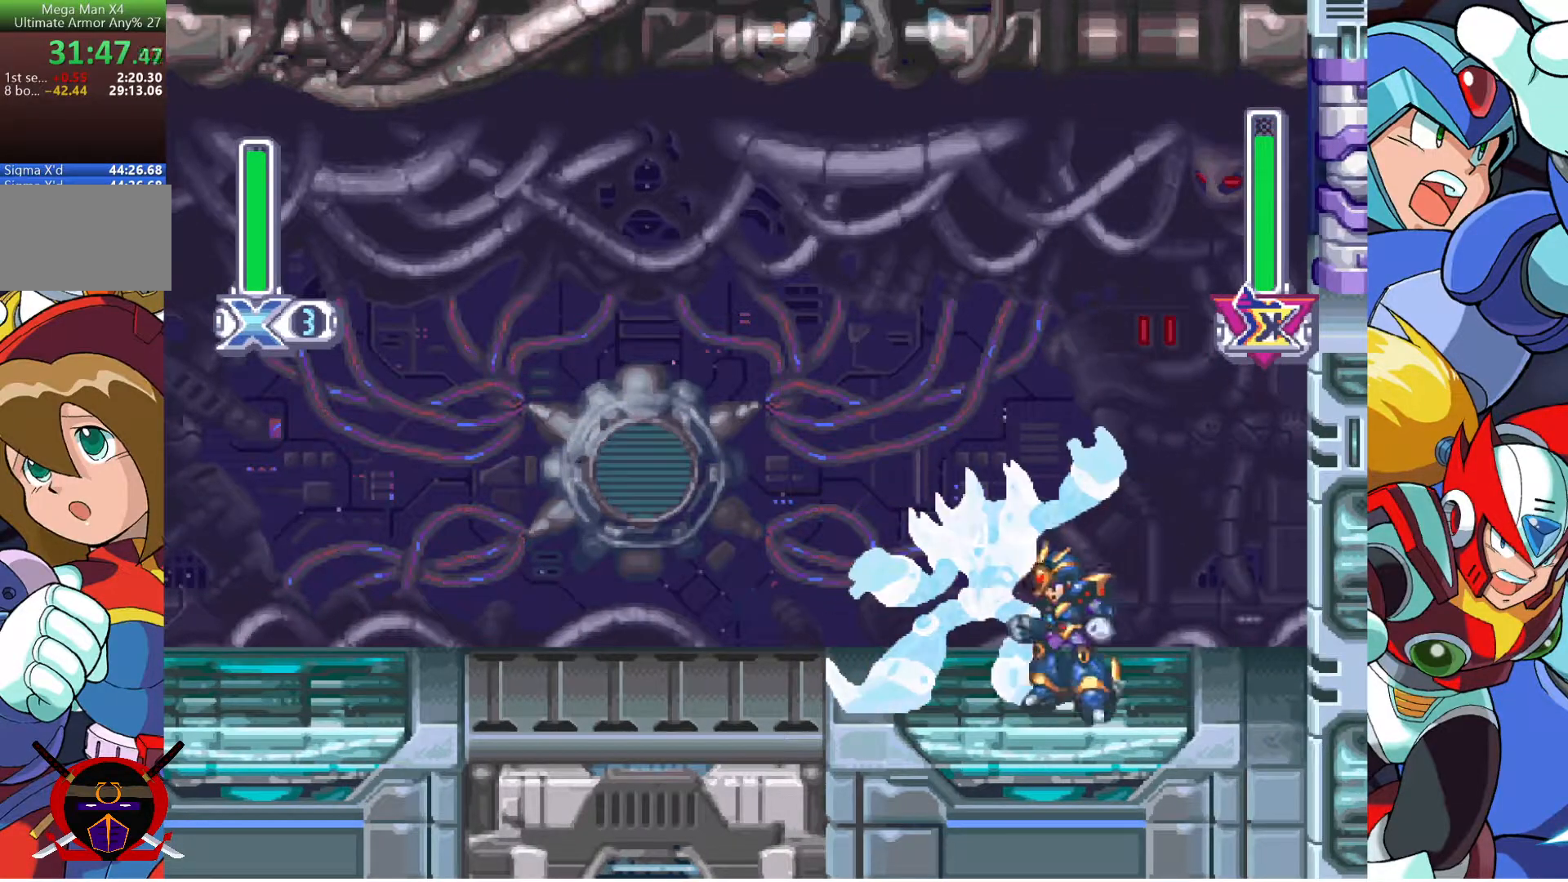
{"buttons": ["DPAD_RIGHT"], "left_stick": "center", "right_stick": "center", "events": [[150, "DPAD_RIGHT", "down"]]}
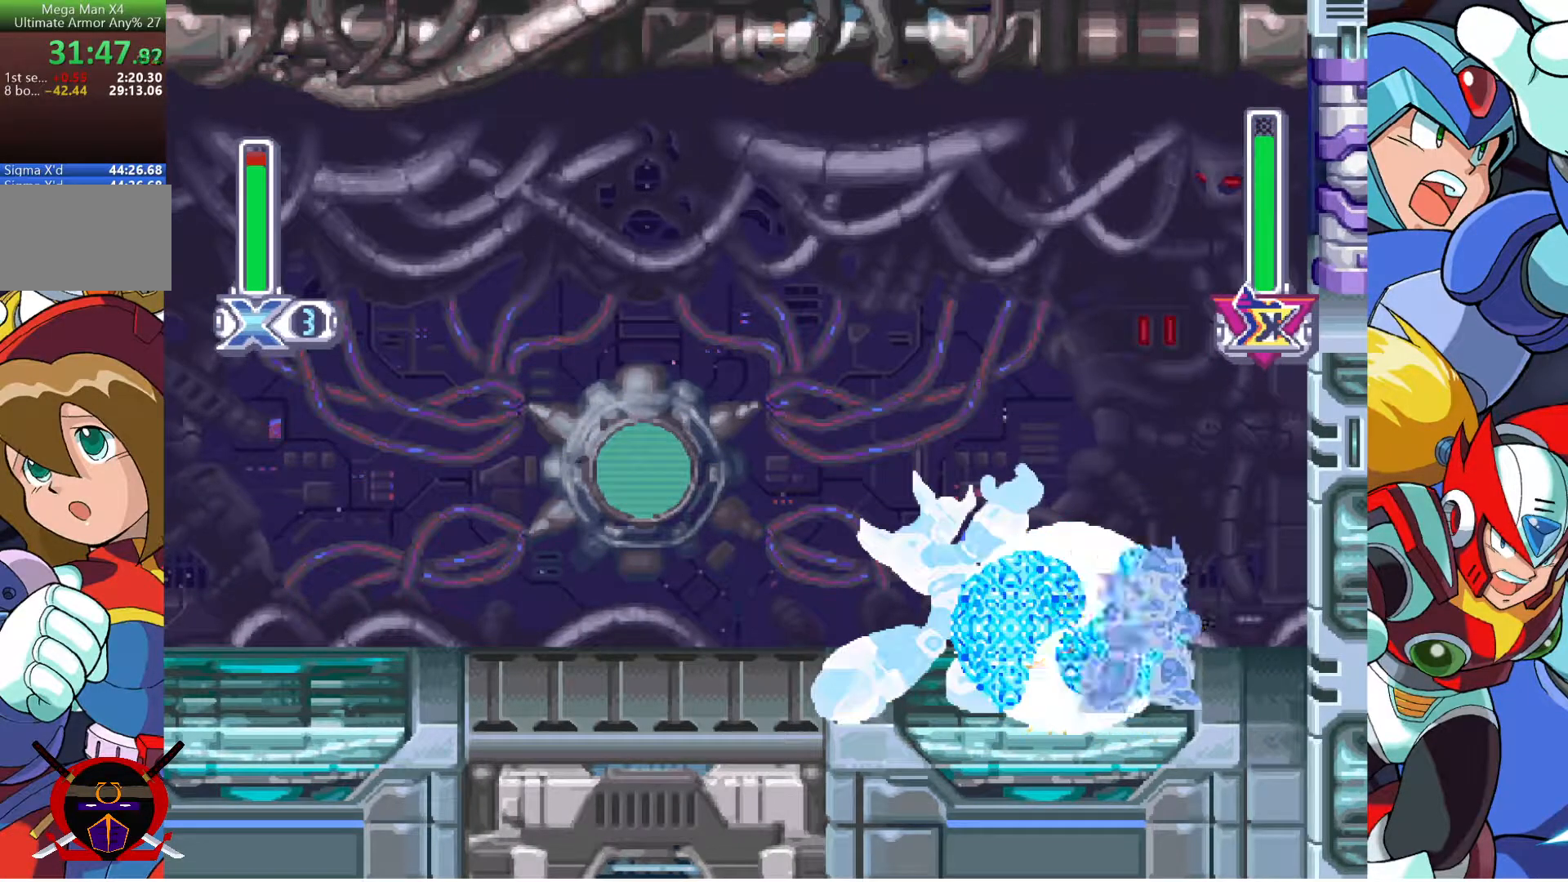
{"buttons": [], "left_stick": "center", "right_stick": "center", "events": [[33, "DPAD_RIGHT", "up"], [83, "DPAD_LEFT", "down"], [450, "DPAD_LEFT", "up"]]}
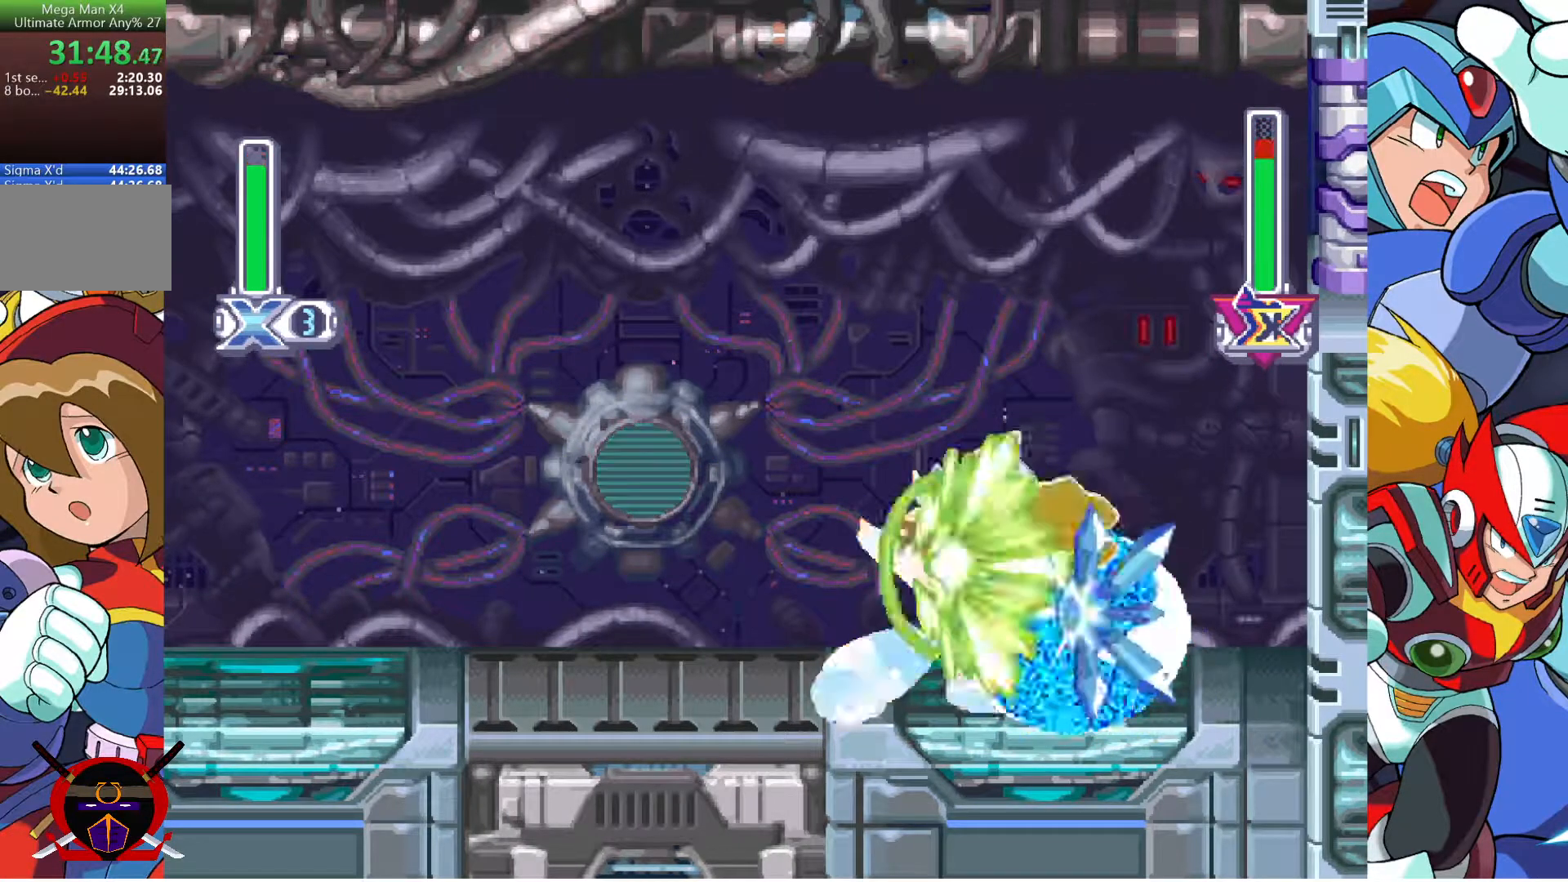
{"buttons": ["DPAD_RIGHT"], "left_stick": "center", "right_stick": "center", "events": [[117, "DPAD_RIGHT", "down"]]}
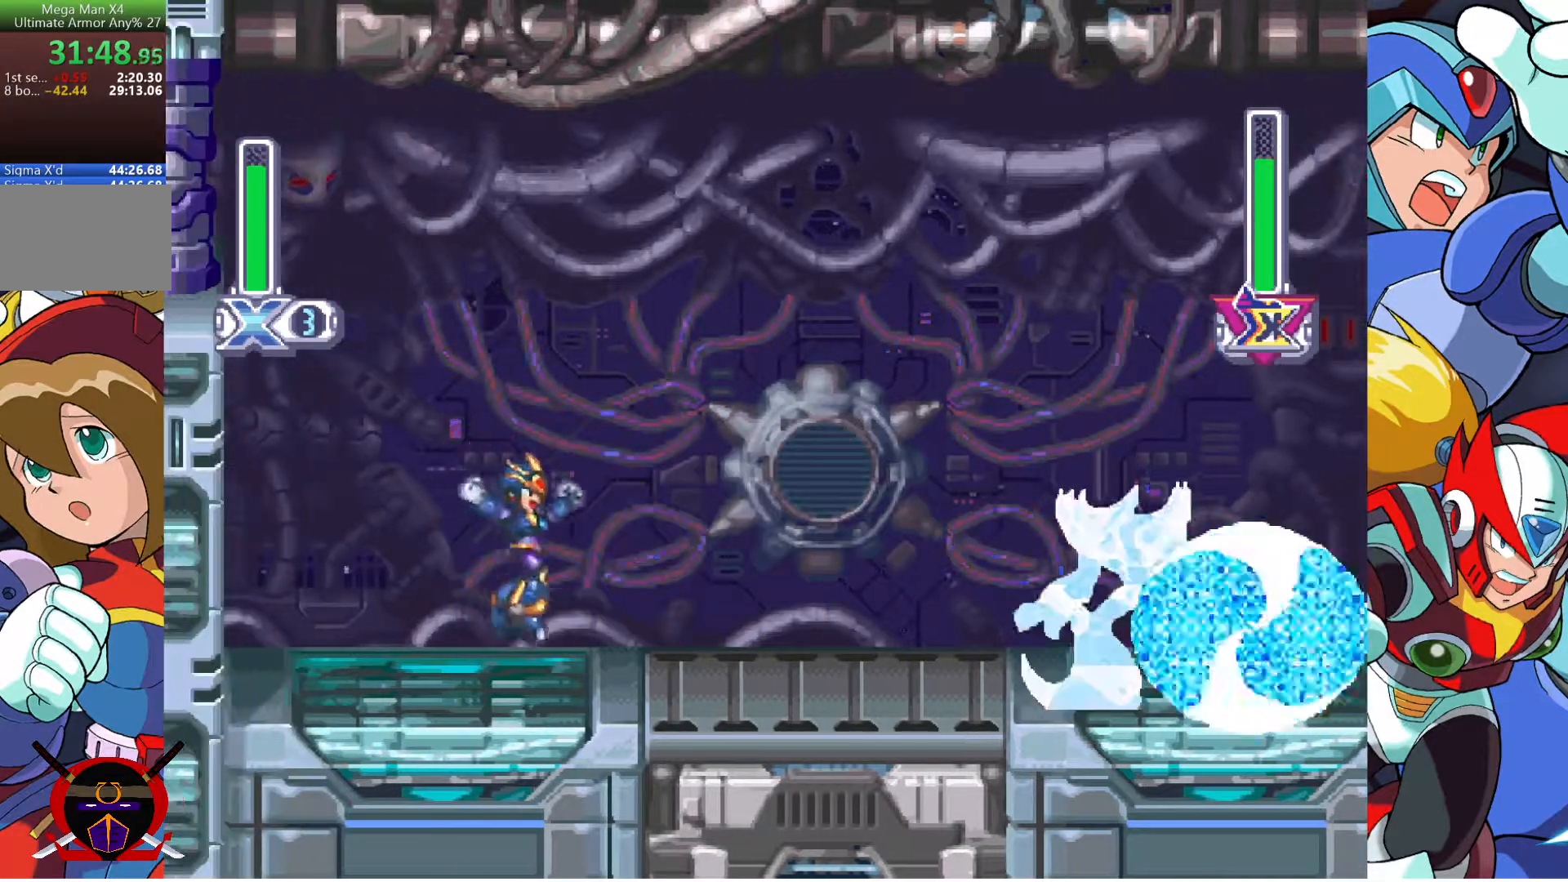
{"buttons": ["DPAD_RIGHT"], "left_stick": "center", "right_stick": "center", "events": []}
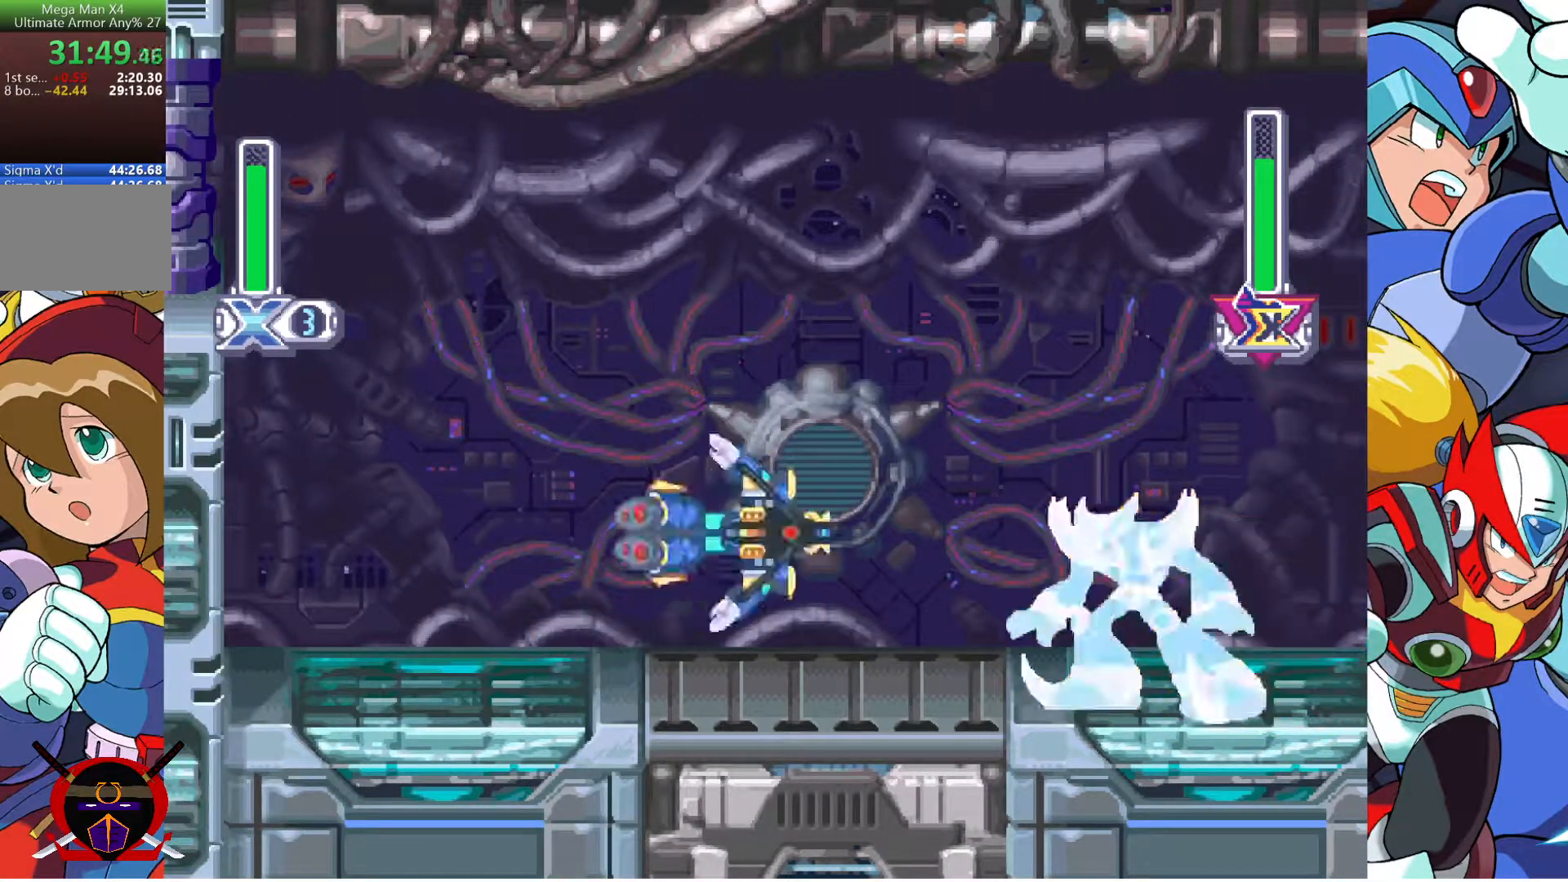
{"buttons": ["DPAD_LEFT"], "left_stick": "center", "right_stick": "center", "events": [[367, "DPAD_RIGHT", "up"], [450, "DPAD_LEFT", "down"]]}